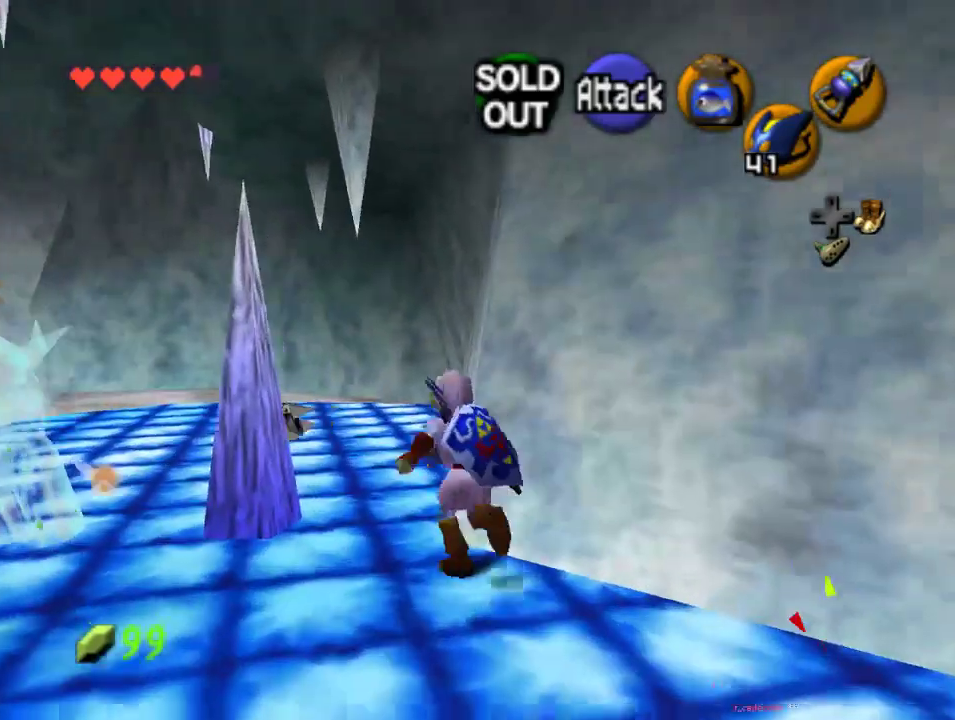
Gameplay with a controller (Nintendo layout); each line is a JSON object with the inputs held at the frame after it. "events" lists button and stick changes between this image and that frame as [ms after this image, input, new state], when the widget could be followed in between. Not read: L1 L3 R1 R3.
{"buttons": [], "left_stick": "up", "events": [[200, "left_stick", "up-left"], [367, "left_stick", "up"]]}
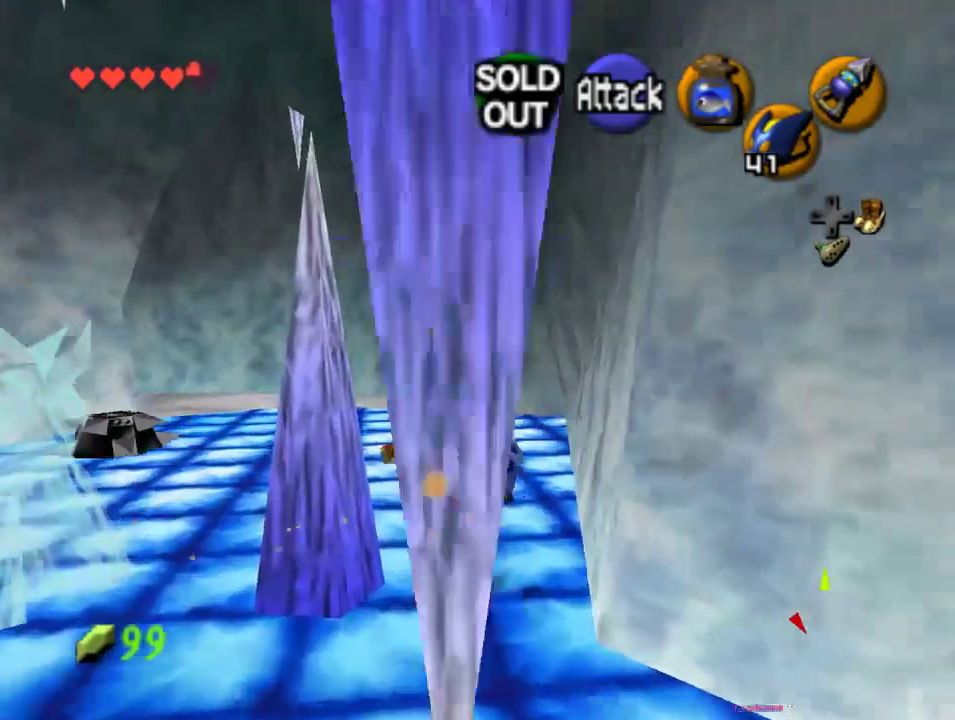
{"buttons": [], "left_stick": "up", "events": [[100, "A", "down"], [267, "A", "up"]]}
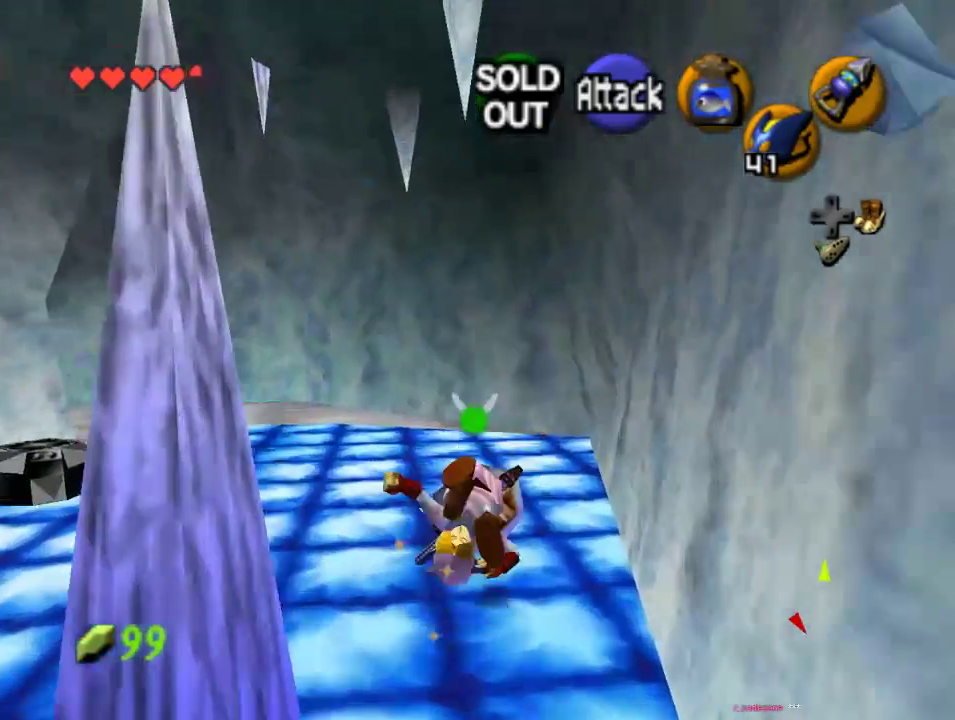
{"buttons": [], "left_stick": "up-left", "events": [[300, "left_stick", "up-left"]]}
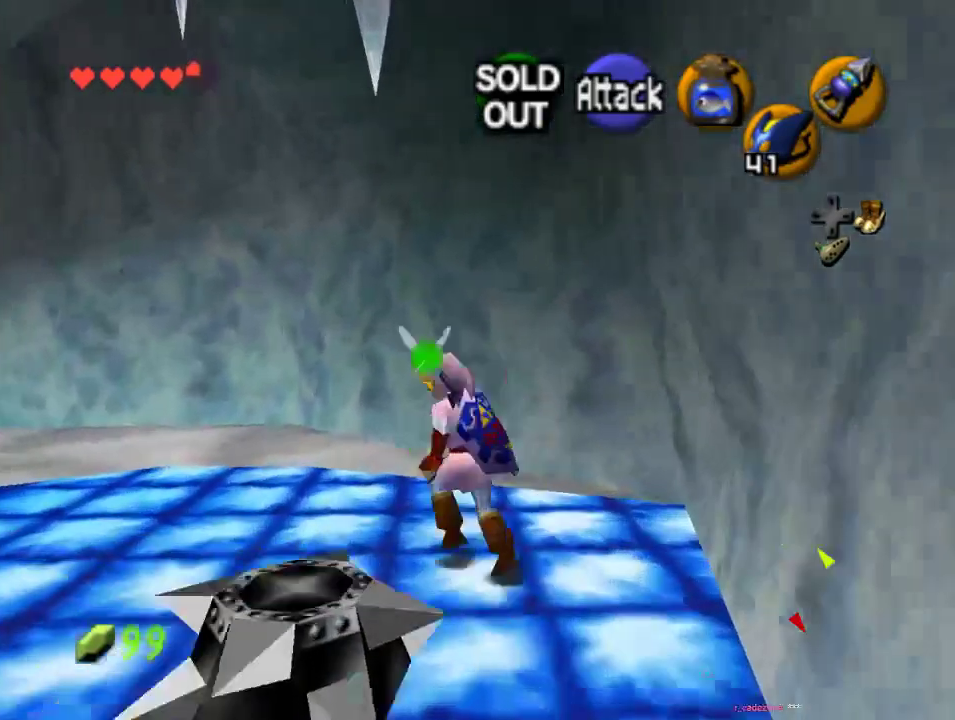
{"buttons": [], "left_stick": "up-left", "events": []}